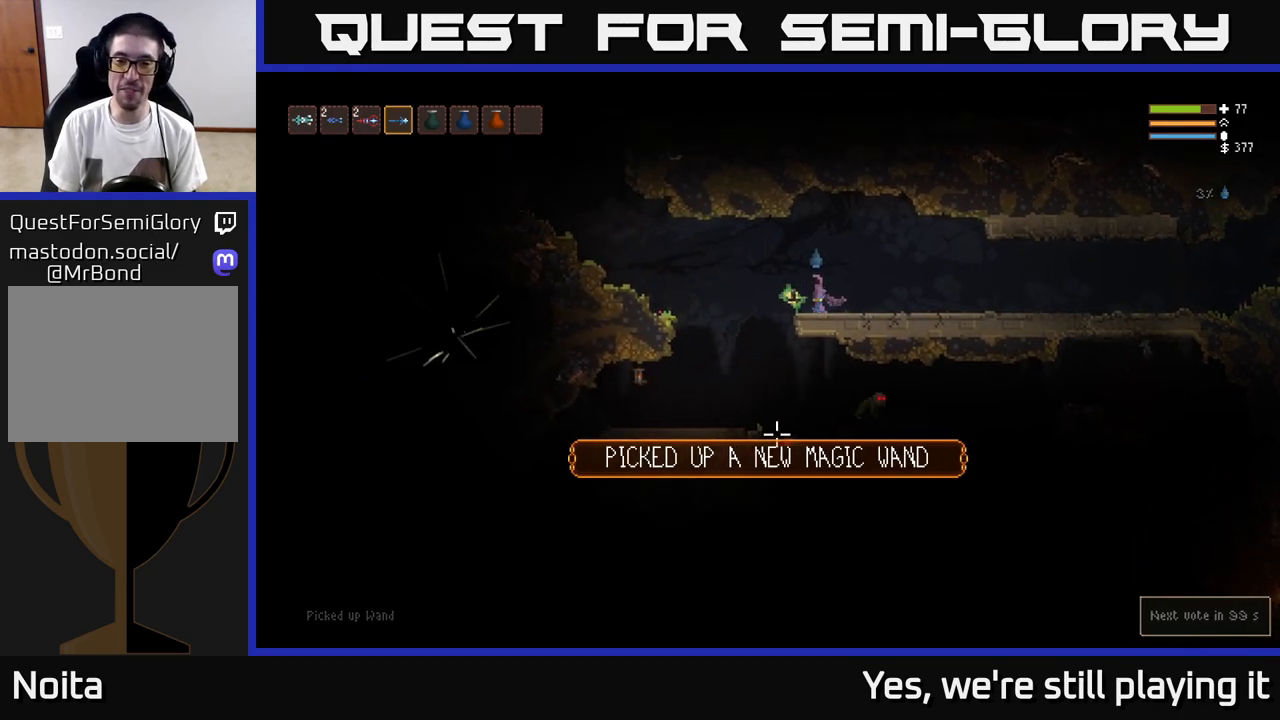
Gameplay with a controller (Xbox layout); each line is a JSON object with the inputs held at the frame after it. "events" lists button and stick changes between this image and that frame as [ms after this image, input, new state], when the widget could be followed in between.
{"buttons": [], "left_stick": "left", "right_stick": "down", "events": [[17, "right_stick", "center"], [133, "right_stick", "down"], [200, "left_stick", "left"], [383, "L2", "down"], [483, "L2", "up"]]}
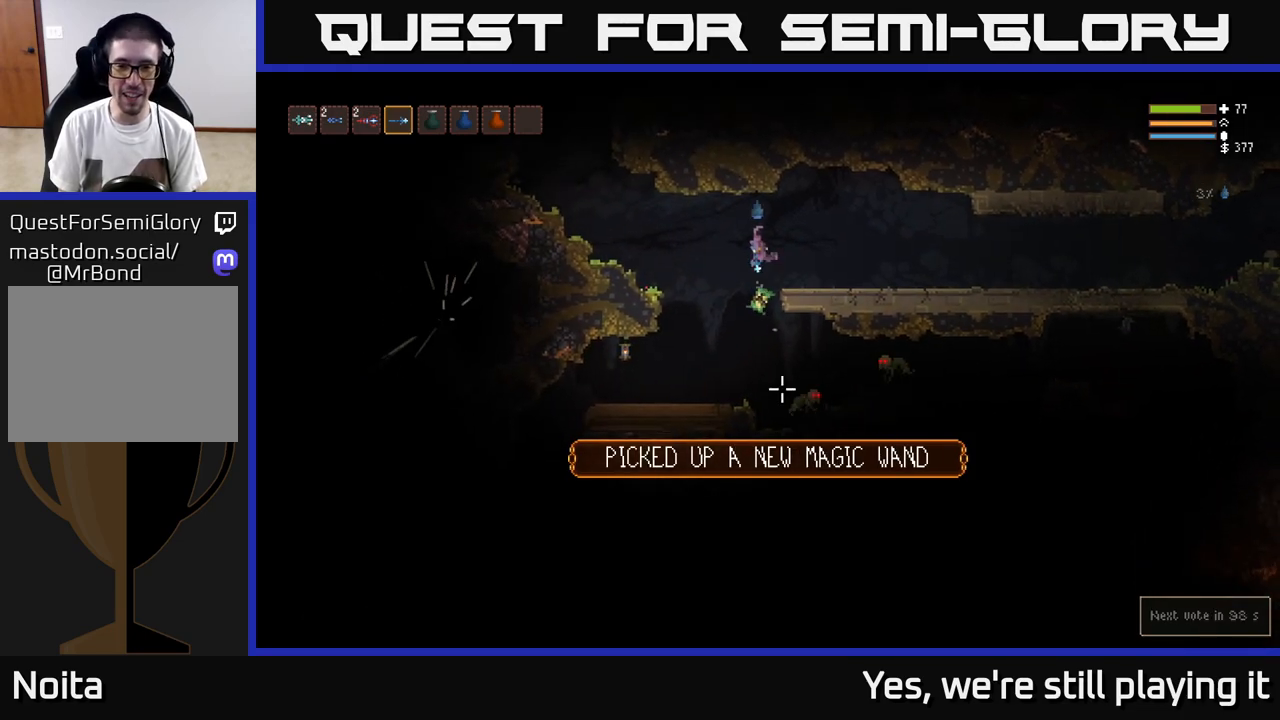
{"buttons": ["L2"], "left_stick": "left", "right_stick": "down-right", "events": [[300, "right_stick", "down-right"], [400, "L2", "down"], [417, "R2", "down"], [500, "R2", "up"]]}
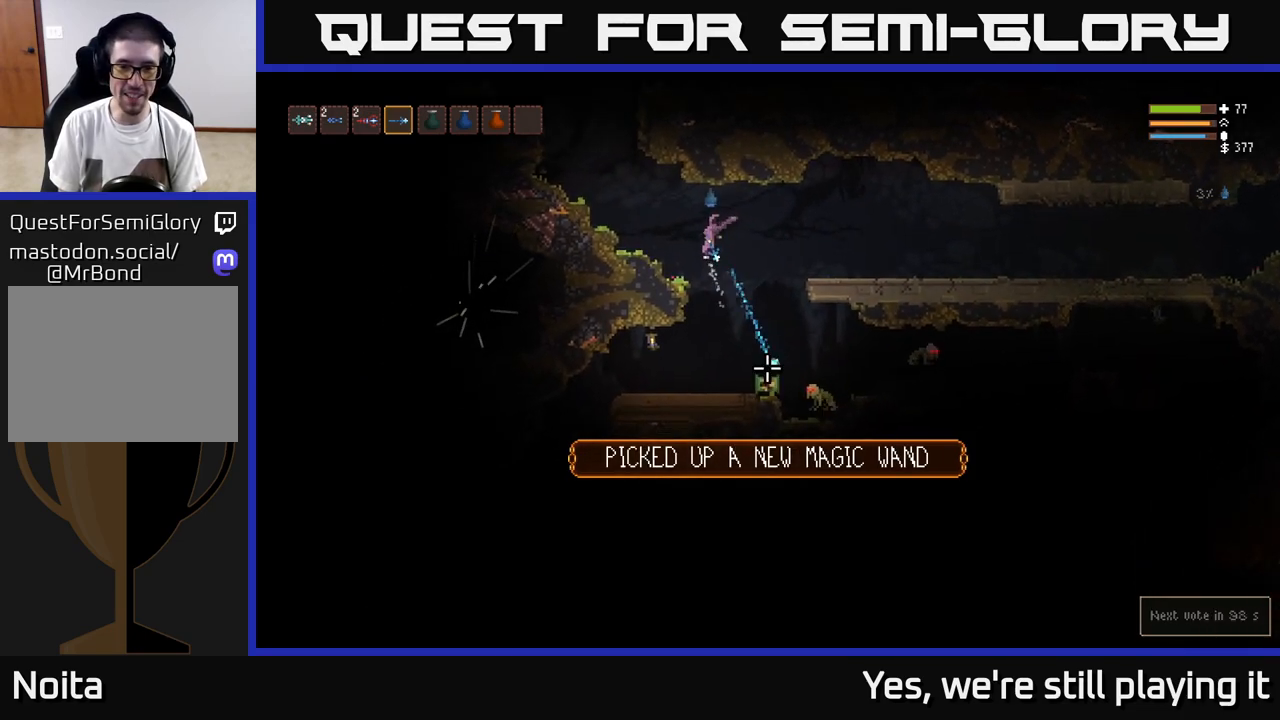
{"buttons": [], "left_stick": "up", "right_stick": "down-right", "events": [[50, "left_stick", "up"], [350, "L2", "up"]]}
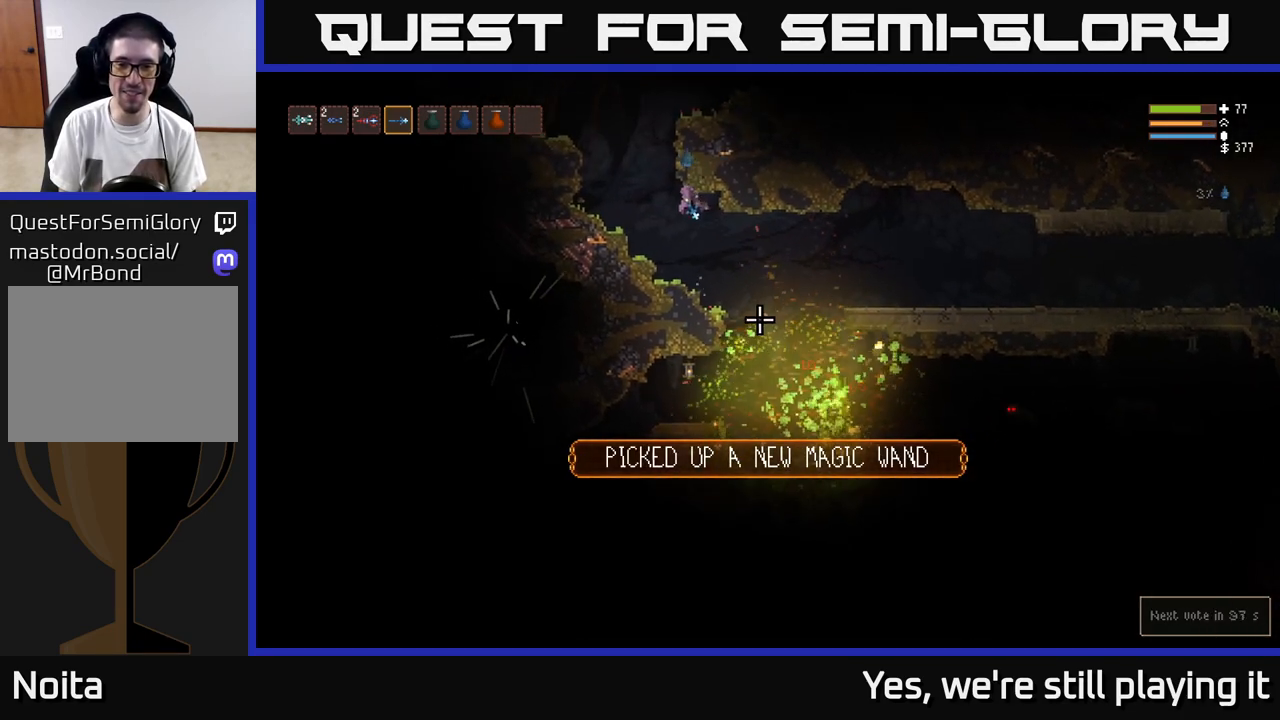
{"buttons": ["R2"], "left_stick": "center", "right_stick": "down-right", "events": [[150, "left_stick", "right"], [200, "left_stick", "center"], [450, "R2", "down"]]}
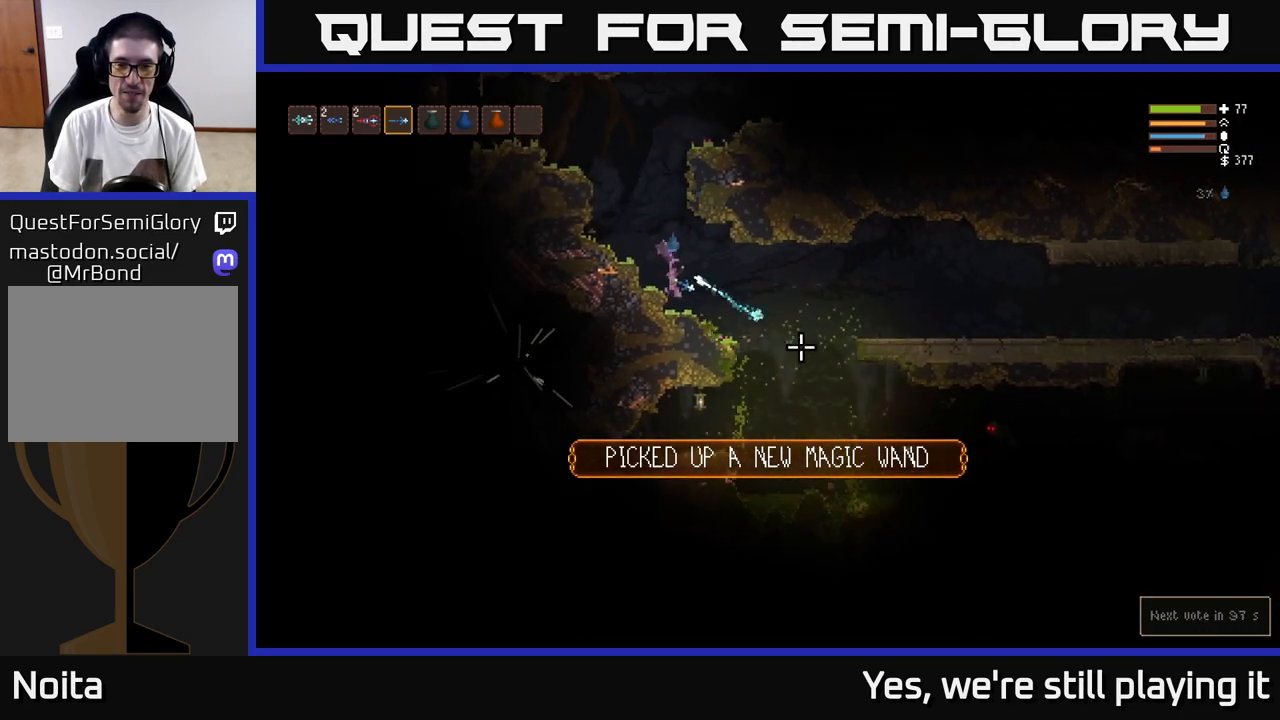
{"buttons": [], "left_stick": "right", "right_stick": "down-right", "events": [[50, "R2", "up"], [200, "left_stick", "right"], [283, "L2", "down"], [383, "L2", "up"]]}
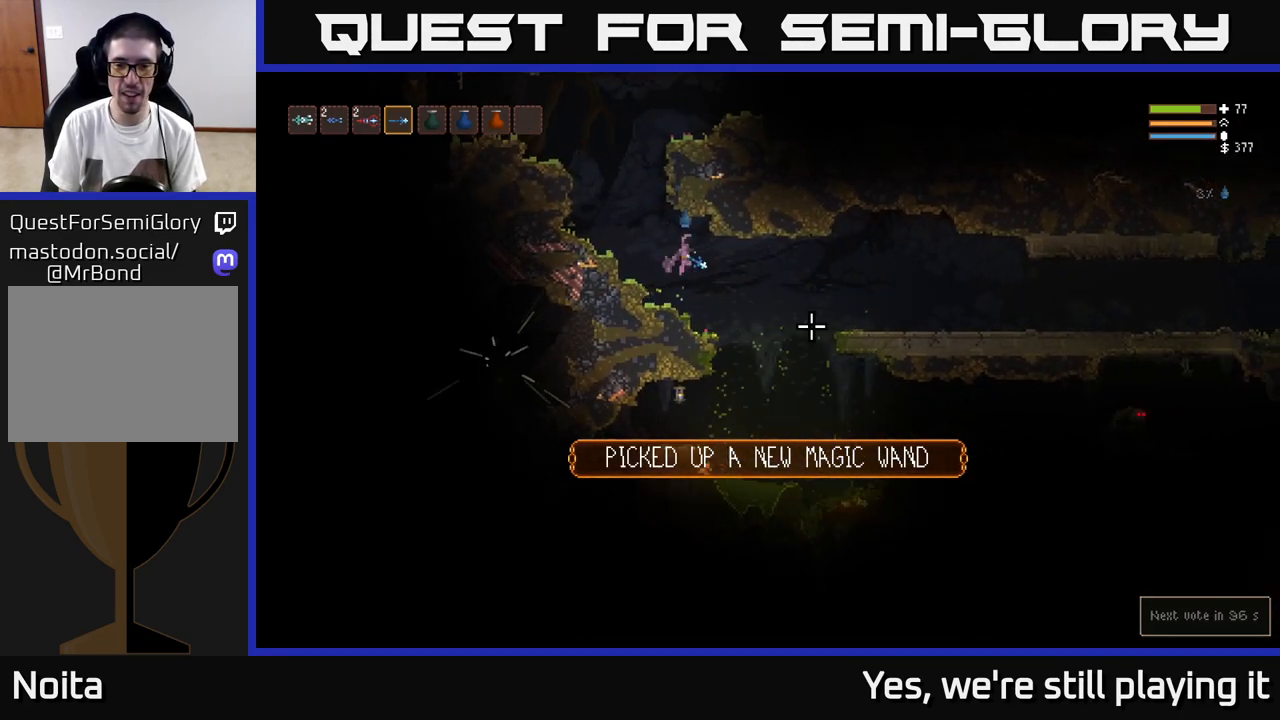
{"buttons": [], "left_stick": "right", "right_stick": "right", "events": [[417, "right_stick", "right"]]}
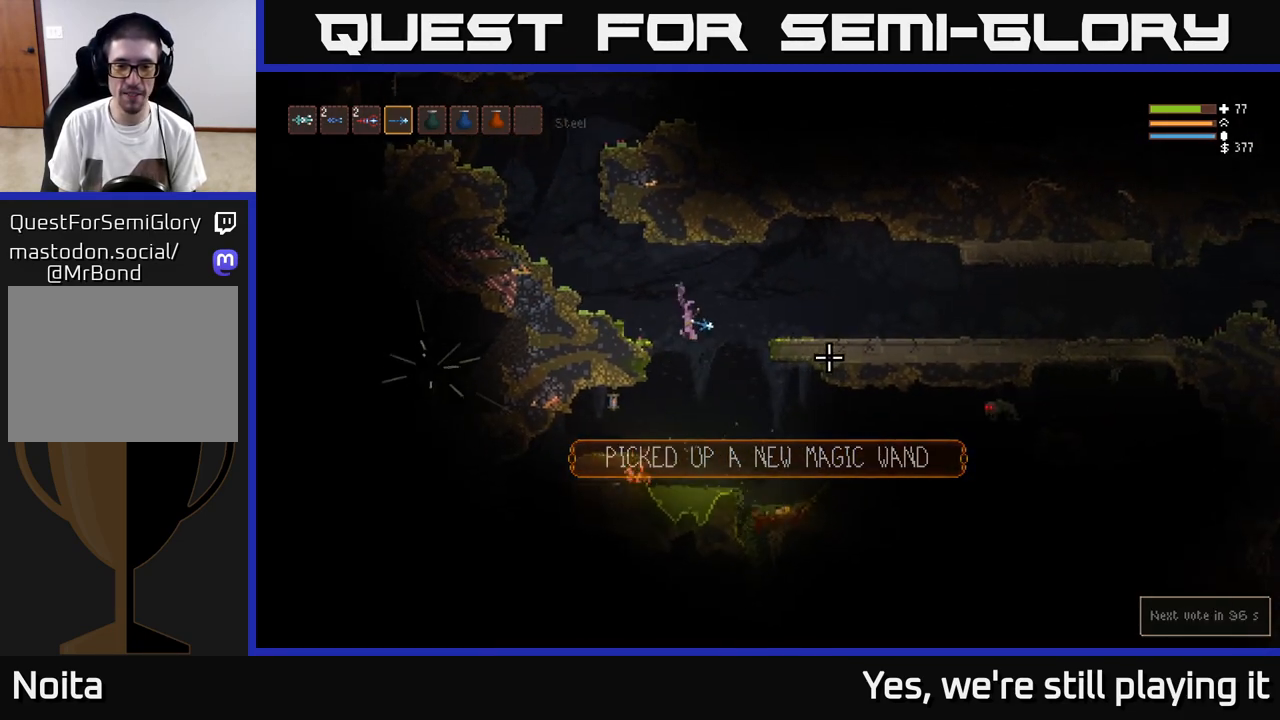
{"buttons": [], "left_stick": "right", "right_stick": "right", "events": [[150, "L2", "down"], [267, "L2", "up"]]}
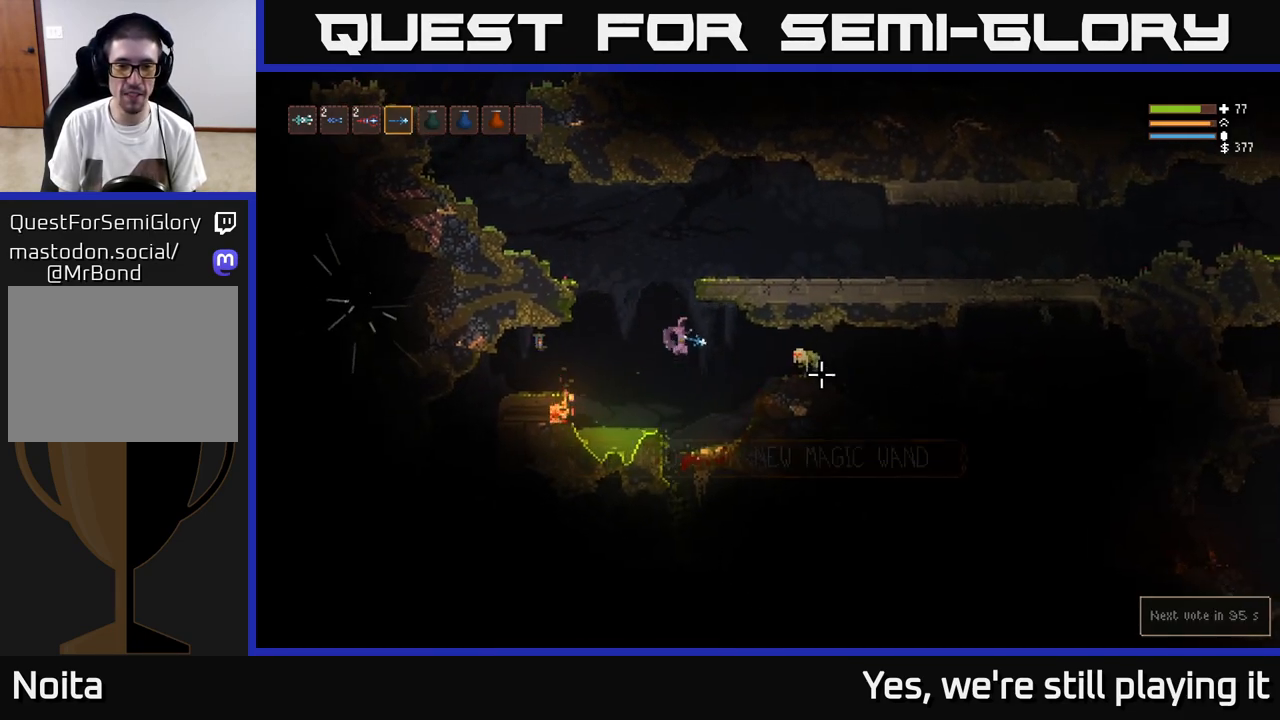
{"buttons": ["L2"], "left_stick": "right", "right_stick": "right", "events": [[33, "R2", "down"], [117, "R2", "up"], [167, "left_stick", "left"], [350, "left_stick", "right"], [367, "L2", "down"]]}
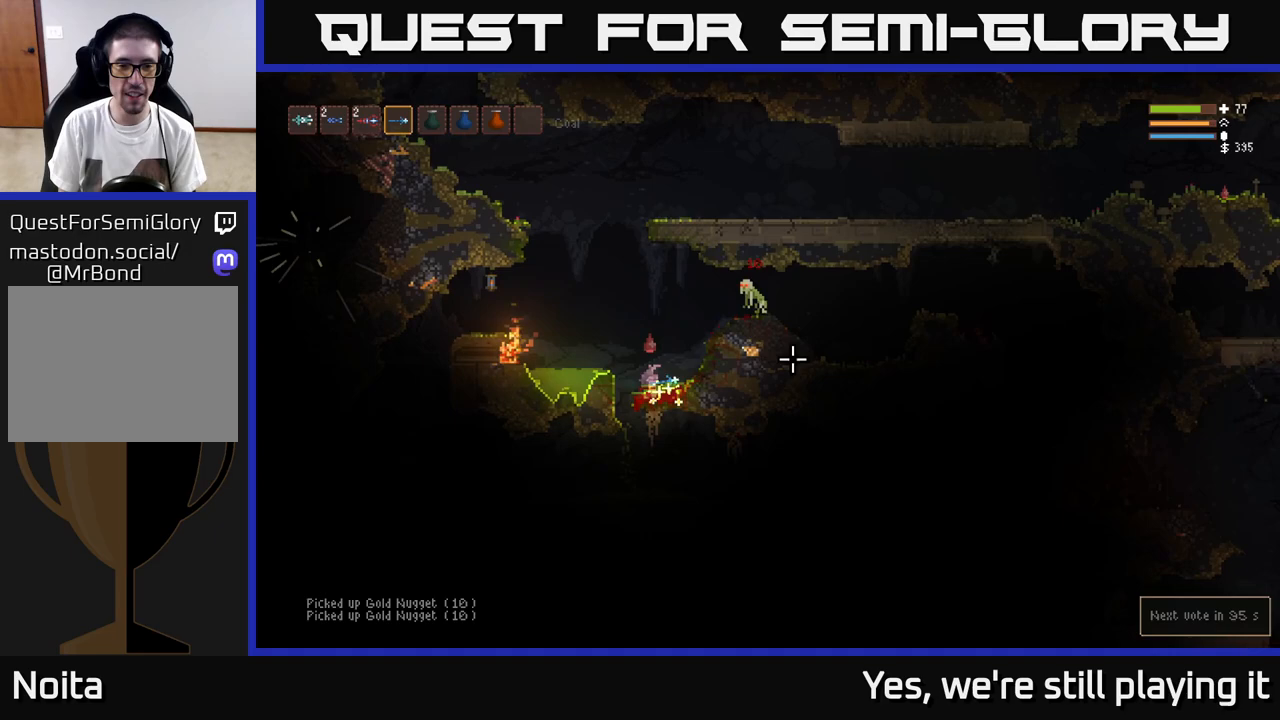
{"buttons": ["L2"], "left_stick": "center", "right_stick": "right", "events": [[50, "L2", "up"], [50, "left_stick", "up"], [150, "L2", "down"], [217, "left_stick", "center"], [267, "R2", "down"], [300, "left_stick", "right"], [383, "R2", "up"], [483, "left_stick", "center"]]}
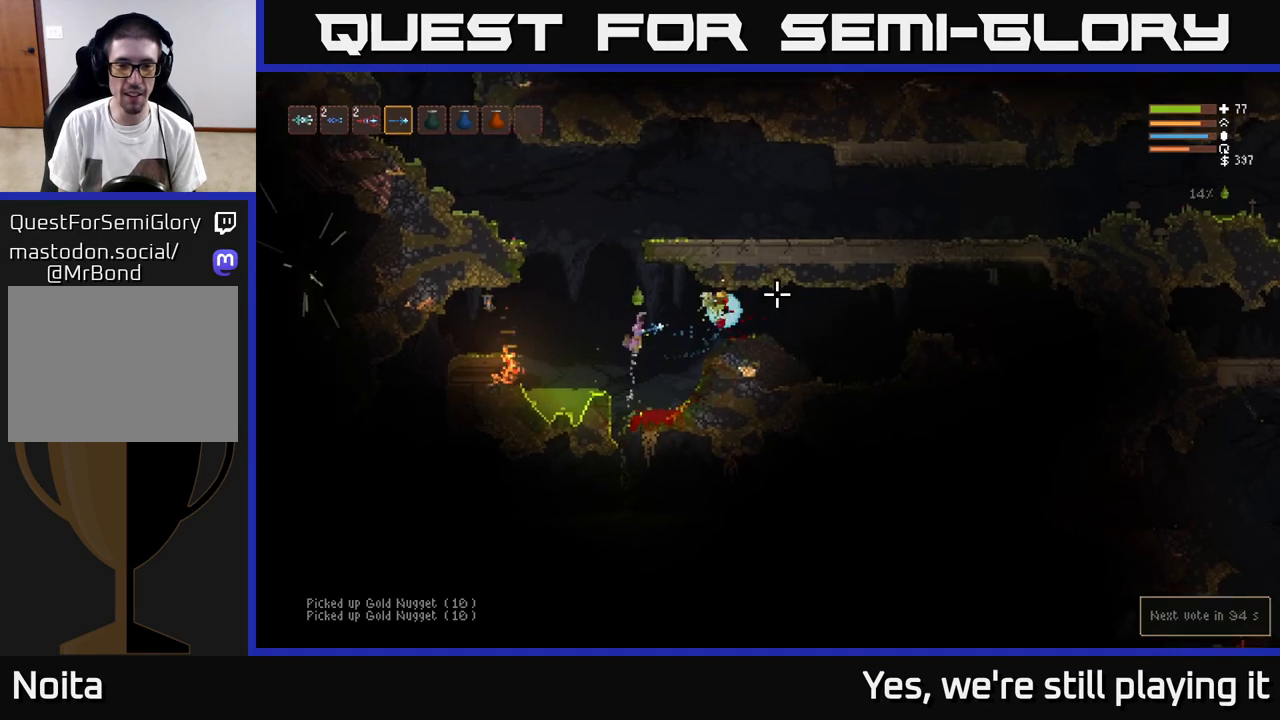
{"buttons": [], "left_stick": "right", "right_stick": "down-right", "events": [[17, "left_stick", "right"], [33, "left_stick", "left"], [83, "L2", "up"], [167, "left_stick", "center"], [233, "R2", "down"], [250, "left_stick", "left"], [267, "right_stick", "down-right"], [300, "L2", "down"], [333, "R2", "up"], [400, "L2", "up"], [400, "left_stick", "right"]]}
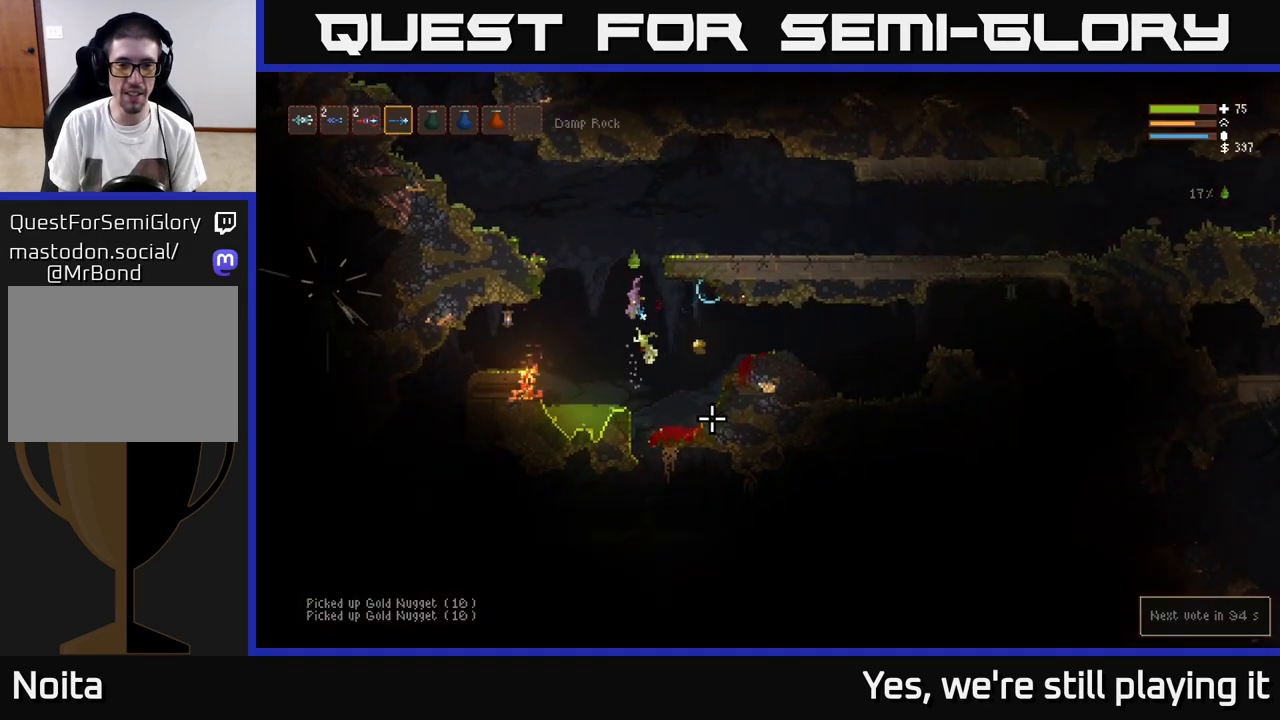
{"buttons": [], "left_stick": "down", "right_stick": "up", "events": [[50, "right_stick", "center"], [100, "right_stick", "up-left"], [183, "R1", "down"], [250, "R1", "up"], [333, "right_stick", "up"], [400, "left_stick", "down"]]}
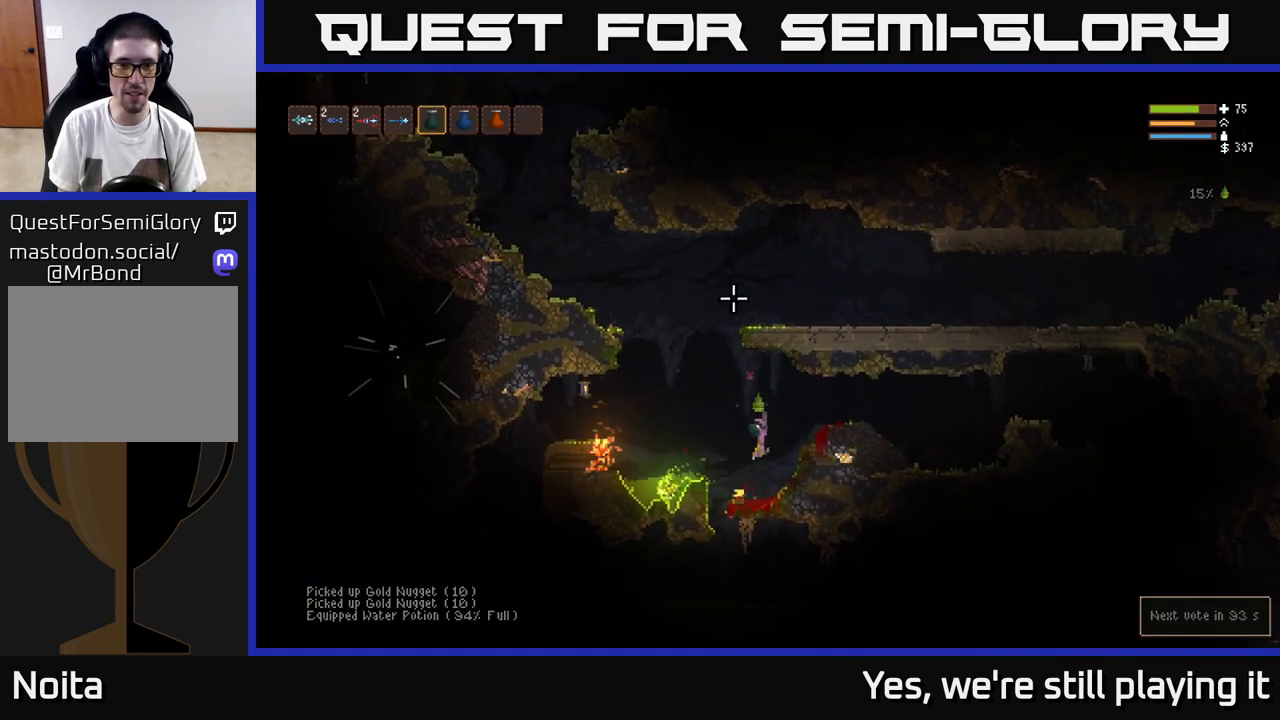
{"buttons": ["L2", "R2"], "left_stick": "center", "right_stick": "up", "events": [[17, "left_stick", "center"], [100, "R2", "down"], [150, "L2", "down"], [350, "left_stick", "right"], [467, "left_stick", "center"]]}
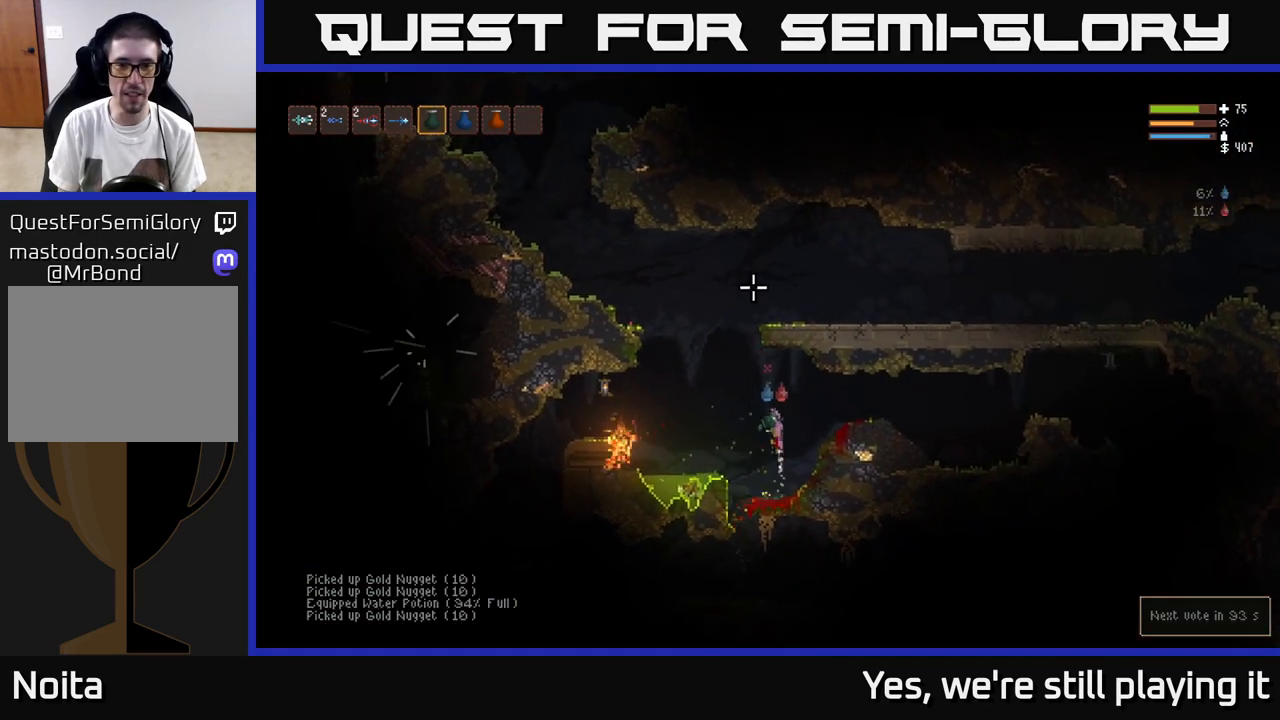
{"buttons": [], "left_stick": "center", "right_stick": "up", "events": [[100, "R2", "up"], [150, "left_stick", "up"], [200, "L2", "up"], [317, "L1", "down"], [433, "L1", "up"], [467, "left_stick", "center"]]}
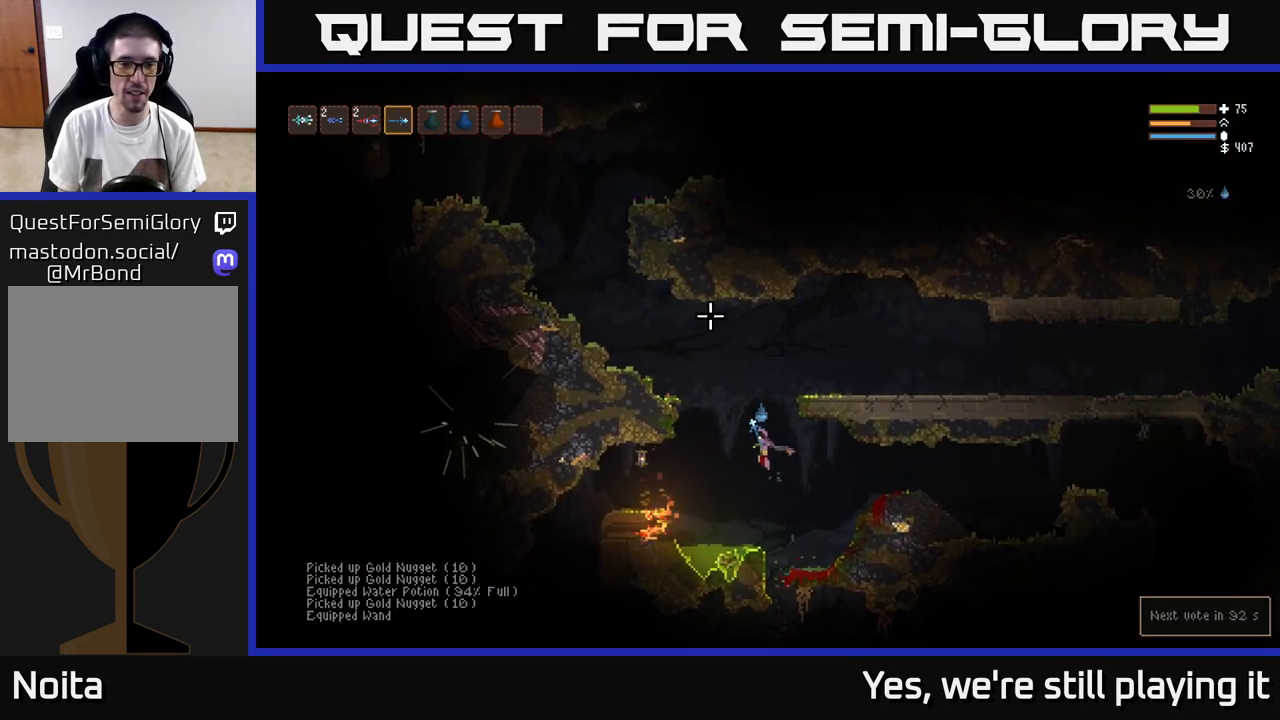
{"buttons": ["L2"], "left_stick": "up", "right_stick": "up-left", "events": [[50, "right_stick", "up-left"], [67, "L2", "down"], [83, "left_stick", "up"]]}
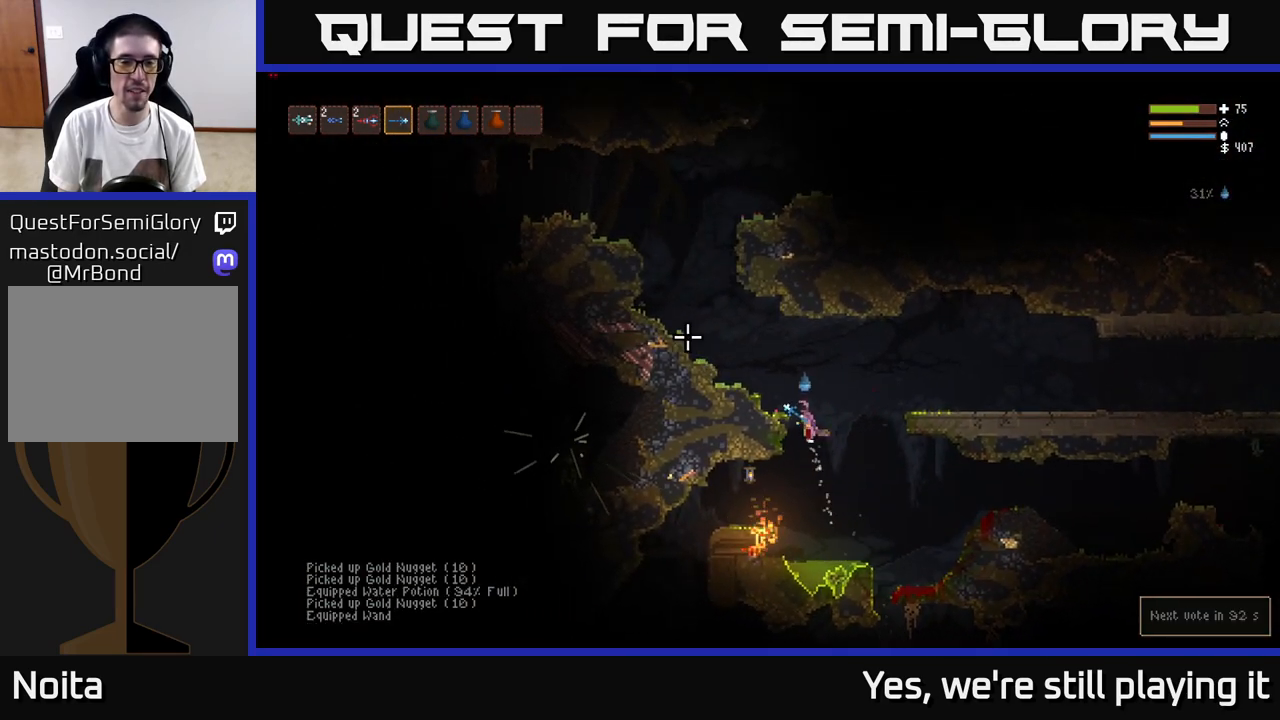
{"buttons": ["L2"], "left_stick": "up", "right_stick": "up-left", "events": []}